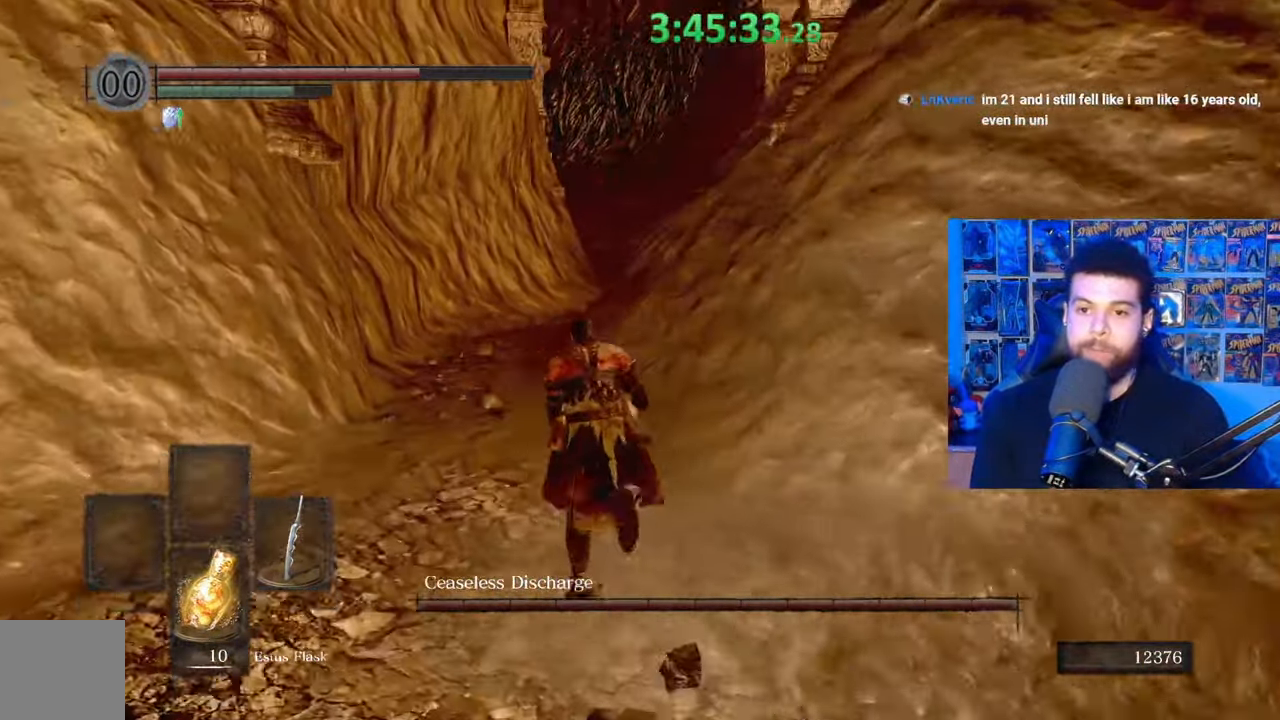
Gameplay with a controller (Xbox layout); each line is a JSON object with the inputs held at the frame after it. "events" lists button and stick changes between this image and that frame as [ms after this image, input, new state], when the widget could be followed in between.
{"buttons": ["B"], "left_stick": "up-left", "right_stick": "right", "events": [[383, "left_stick", "up-left"]]}
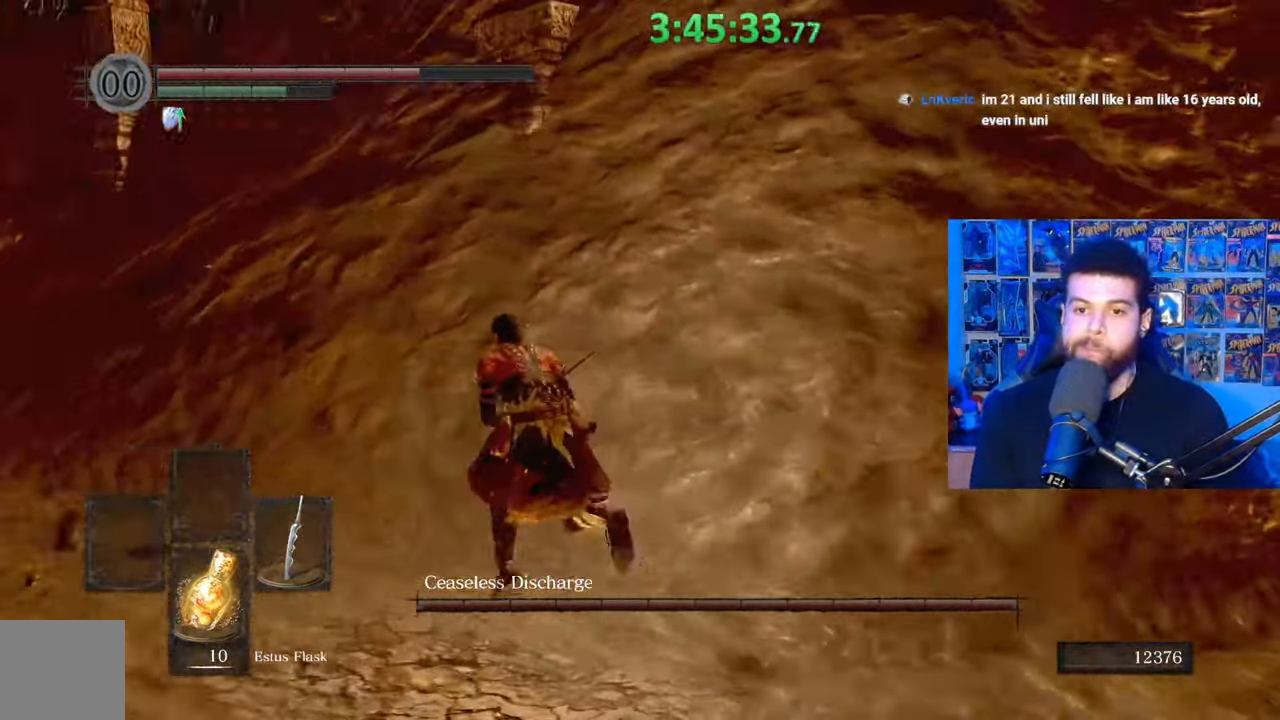
{"buttons": ["B"], "left_stick": "down-left", "right_stick": "right", "events": [[83, "left_stick", "left"], [233, "left_stick", "down-left"]]}
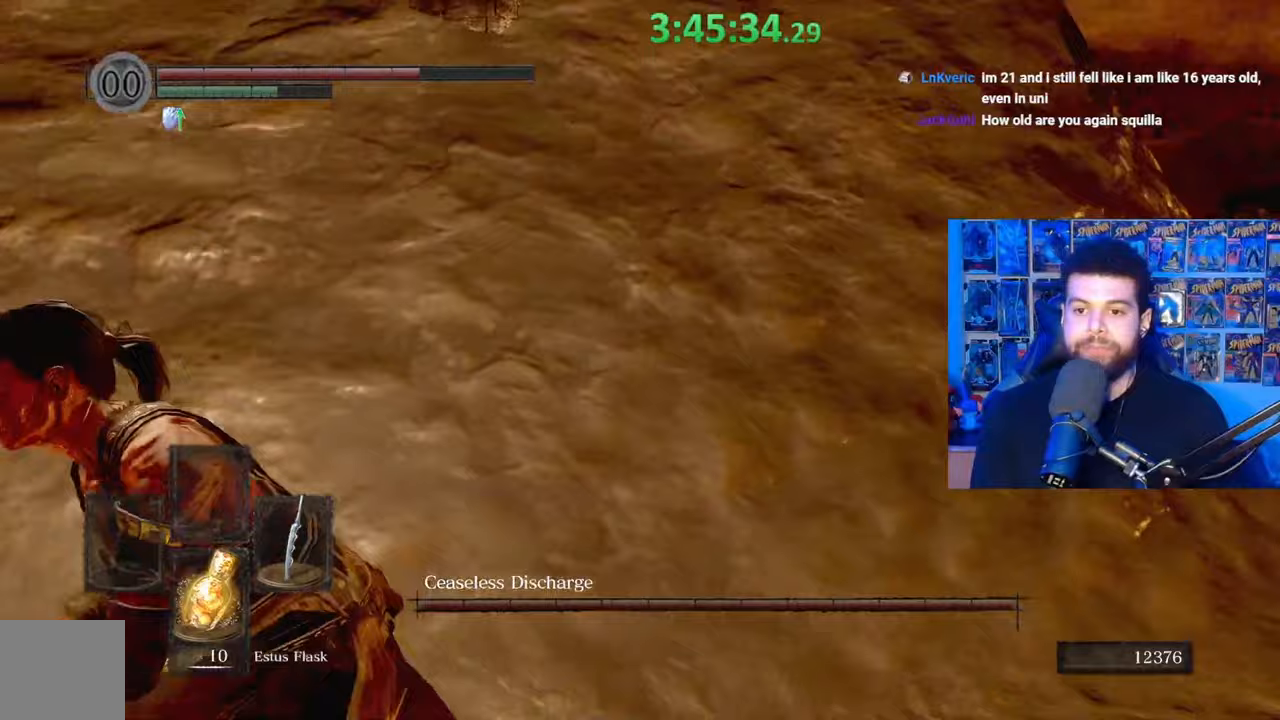
{"buttons": ["B"], "left_stick": "down-left", "right_stick": "center", "events": [[217, "right_stick", "center"], [283, "B", "up"], [417, "B", "down"]]}
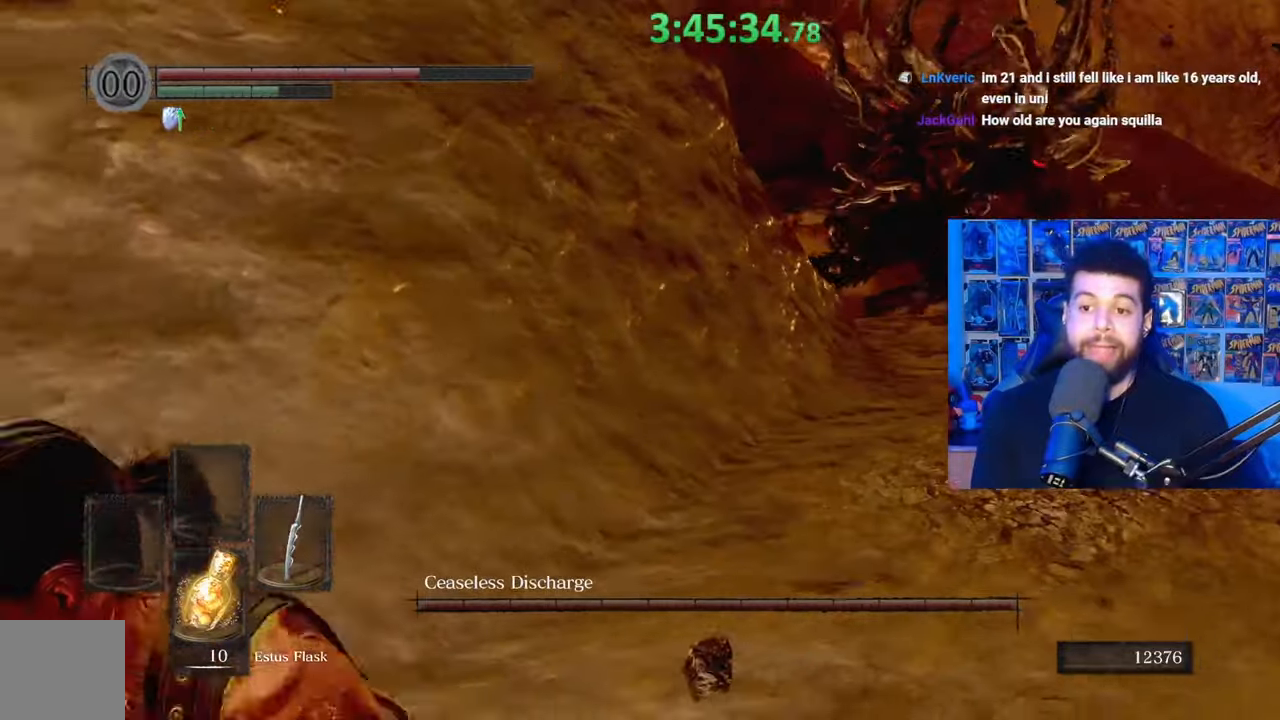
{"buttons": ["B"], "left_stick": "down-left", "right_stick": "right", "events": [[183, "right_stick", "right"]]}
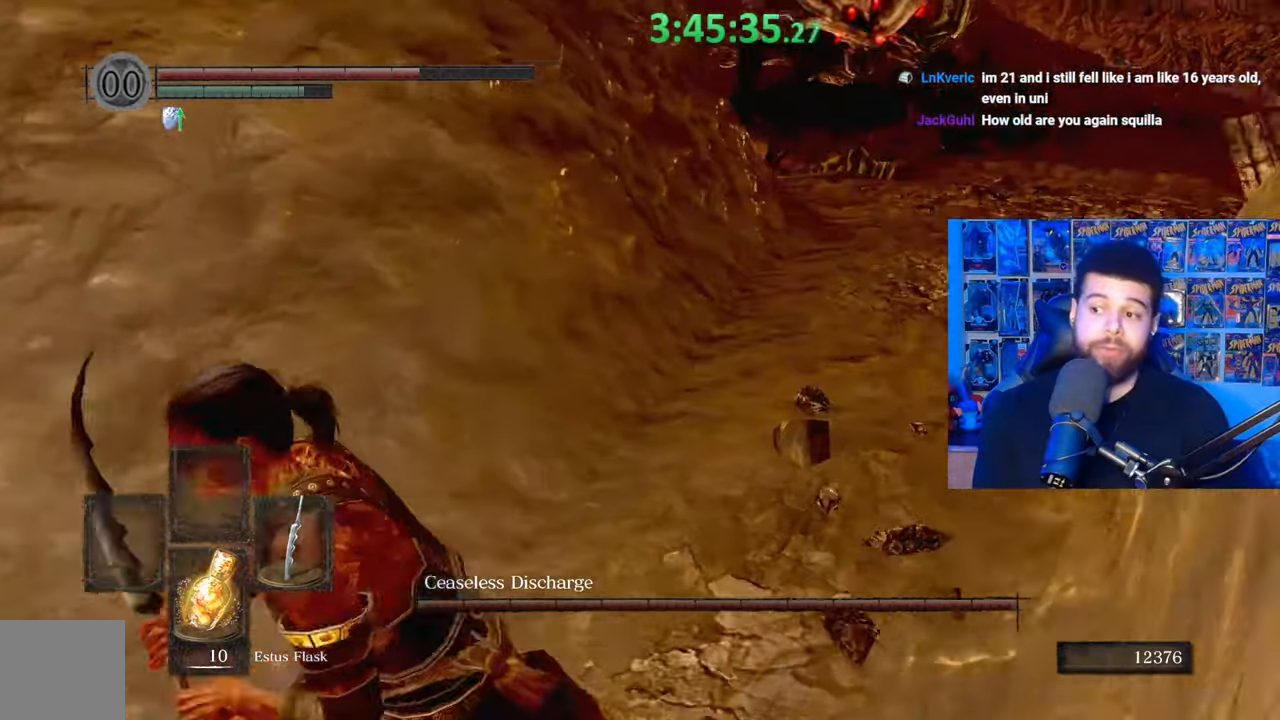
{"buttons": [], "left_stick": "down-right", "right_stick": "center", "events": [[83, "left_stick", "down"], [183, "right_stick", "center"], [233, "B", "up"], [367, "B", "down"], [433, "B", "up"], [433, "left_stick", "down-right"]]}
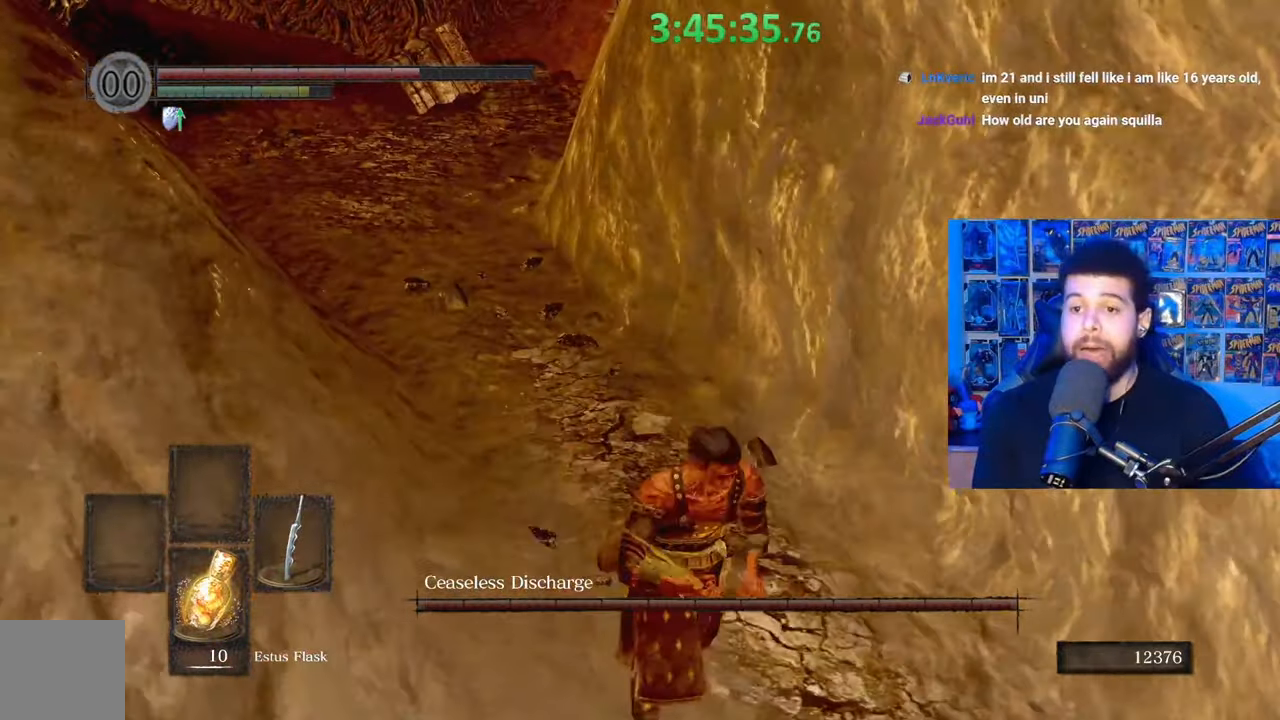
{"buttons": [], "left_stick": "down", "right_stick": "center", "events": [[83, "right_stick", "up-left"], [233, "left_stick", "down"], [317, "right_stick", "center"]]}
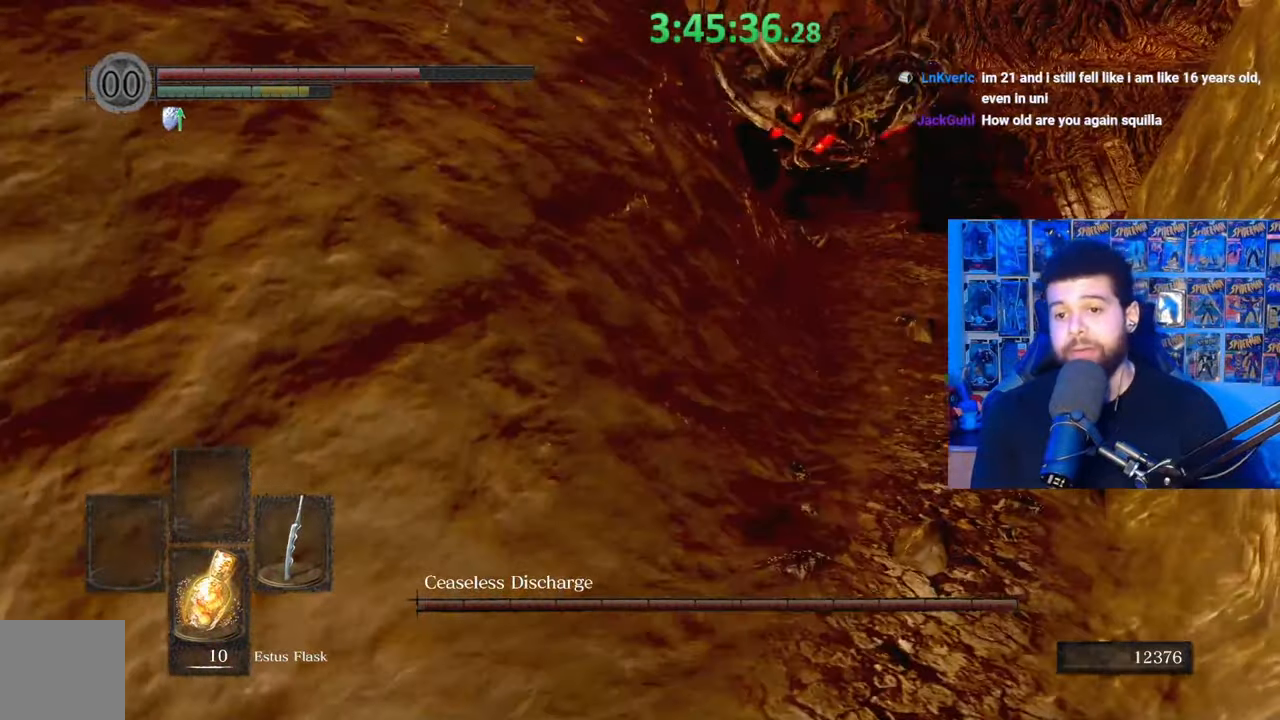
{"buttons": ["B"], "left_stick": "down-left", "right_stick": "right", "events": [[17, "right_stick", "right"], [117, "right_stick", "center"], [183, "B", "down"], [233, "left_stick", "down-left"], [333, "right_stick", "down-right"], [483, "right_stick", "right"]]}
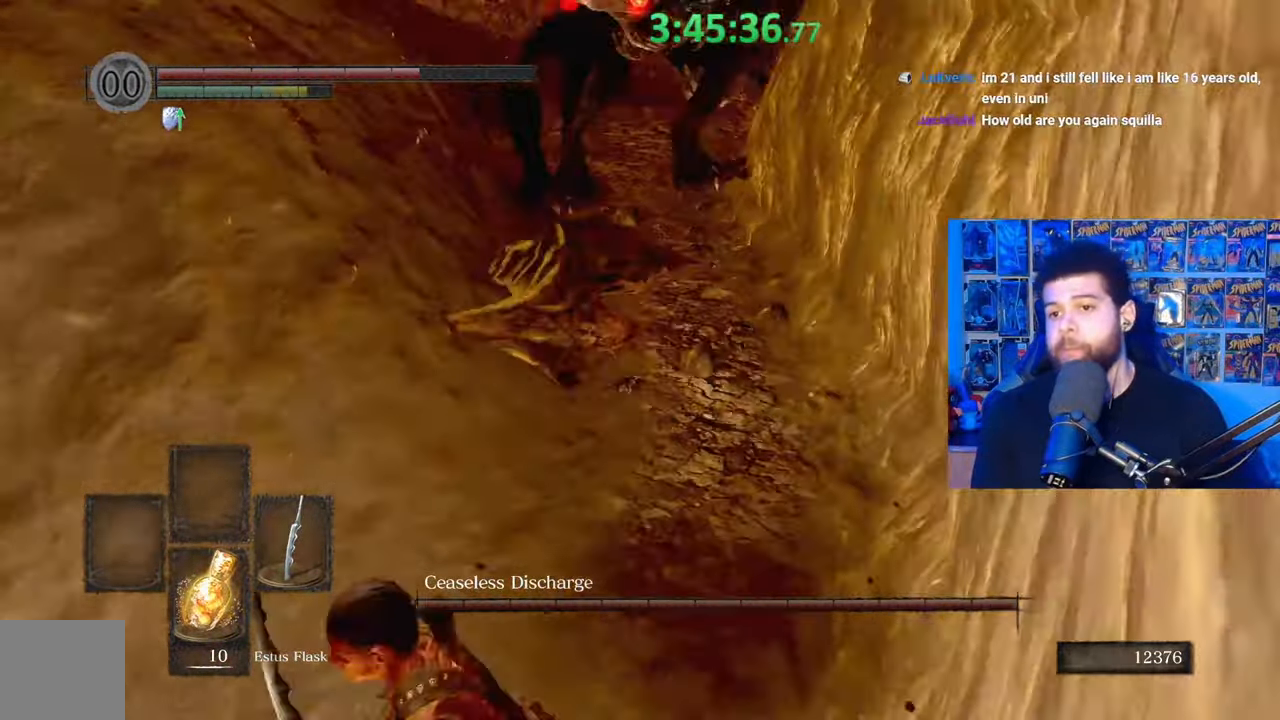
{"buttons": ["B"], "left_stick": "down-right", "right_stick": "down", "events": [[117, "left_stick", "down"], [167, "right_stick", "center"], [383, "right_stick", "up-right"], [417, "left_stick", "down-right"], [483, "right_stick", "down"]]}
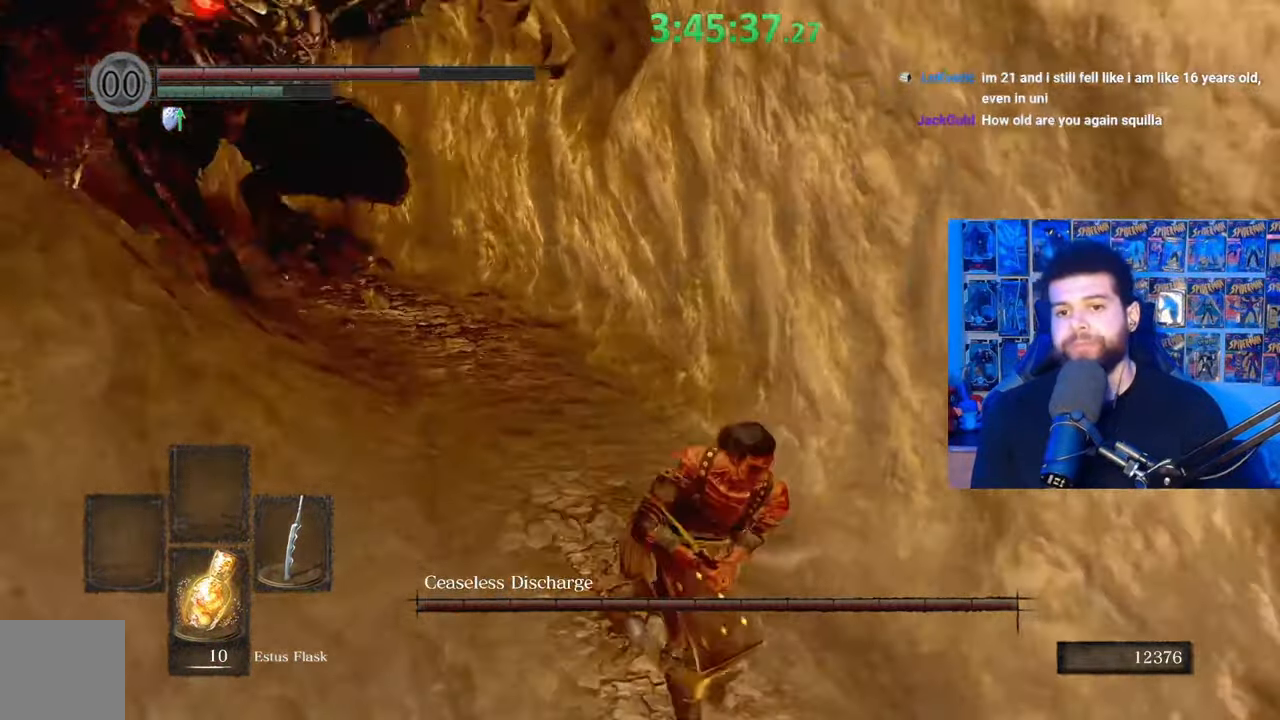
{"buttons": ["B"], "left_stick": "up-right", "right_stick": "right", "events": [[17, "right_stick", "center"], [133, "right_stick", "right"], [267, "left_stick", "right"], [483, "left_stick", "up-right"]]}
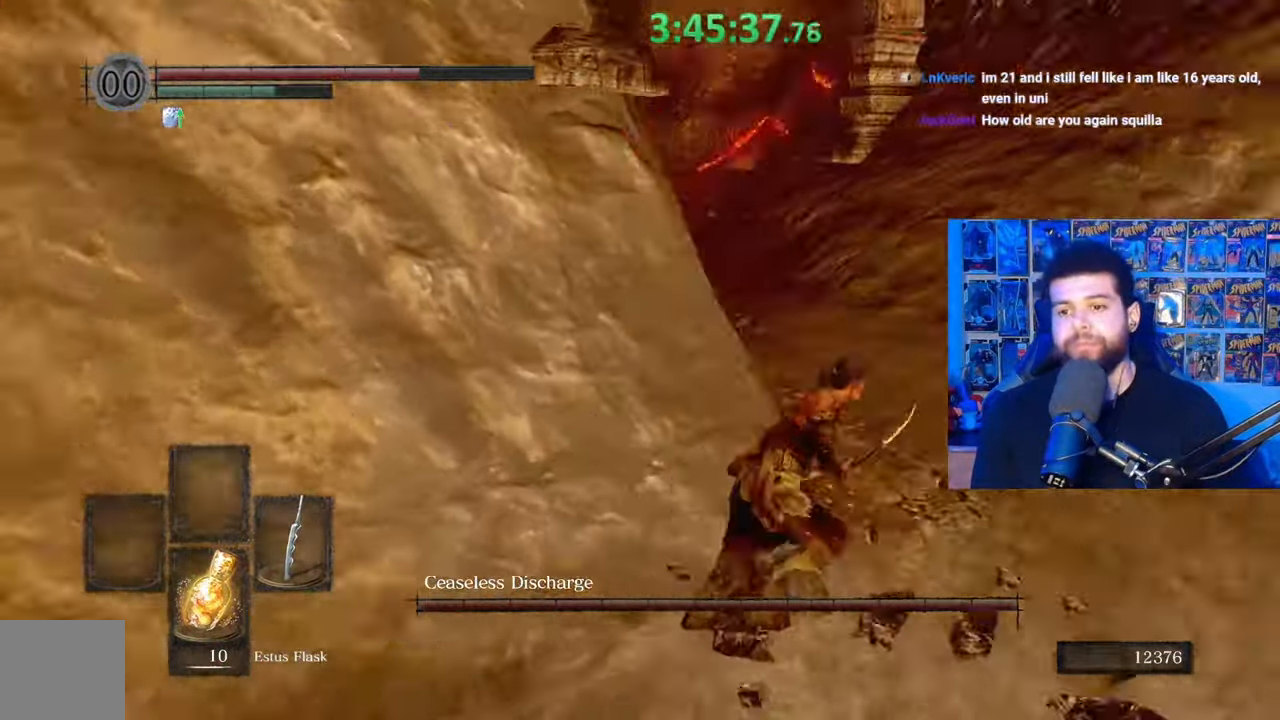
{"buttons": [], "left_stick": "up", "right_stick": "center", "events": [[33, "right_stick", "center"], [83, "left_stick", "up"], [317, "B", "up"], [383, "B", "down"], [467, "B", "up"]]}
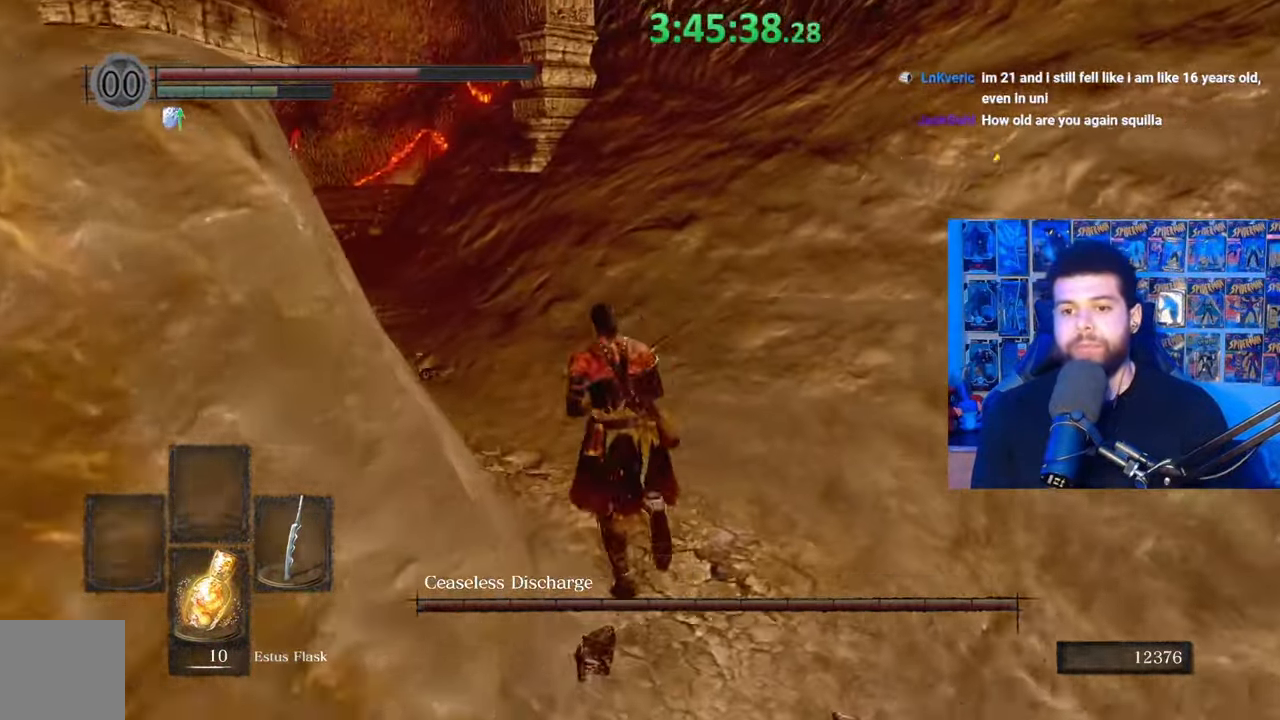
{"buttons": [], "left_stick": "up-left", "right_stick": "center", "events": [[33, "right_stick", "left"], [183, "left_stick", "center"], [283, "right_stick", "center"], [333, "left_stick", "up-left"]]}
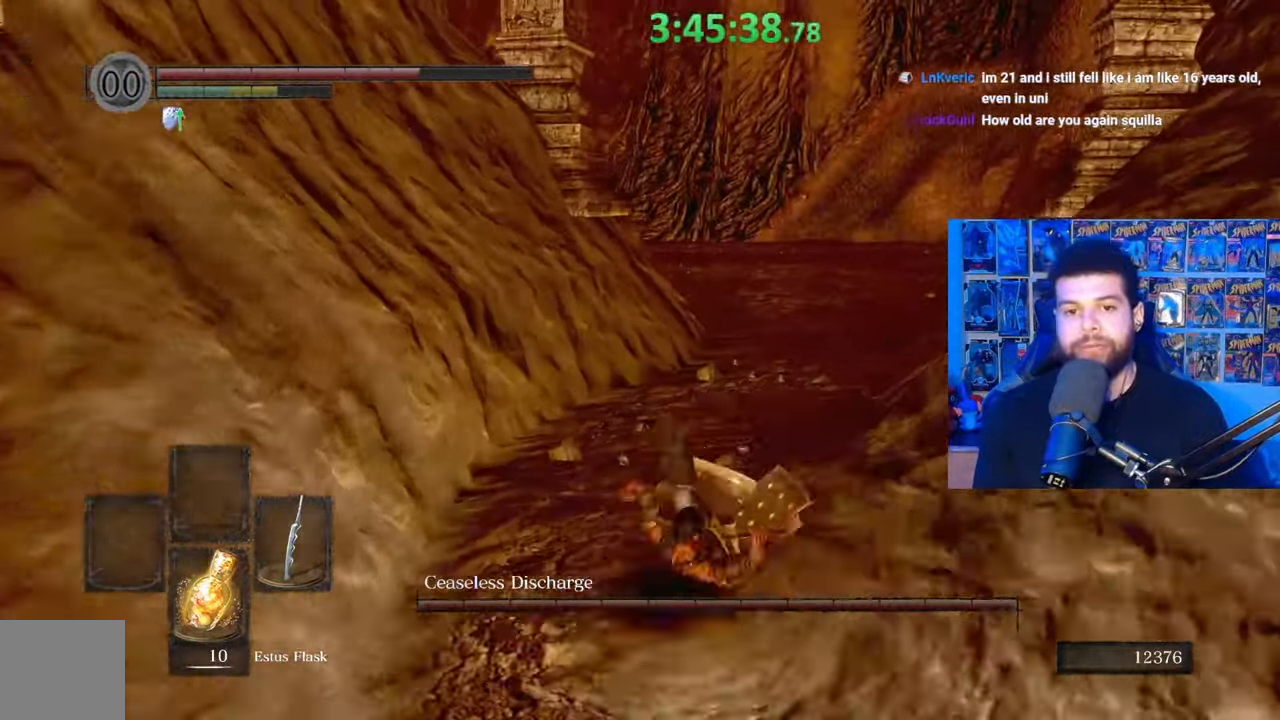
{"buttons": [], "left_stick": "up", "right_stick": "center", "events": [[33, "left_stick", "up"]]}
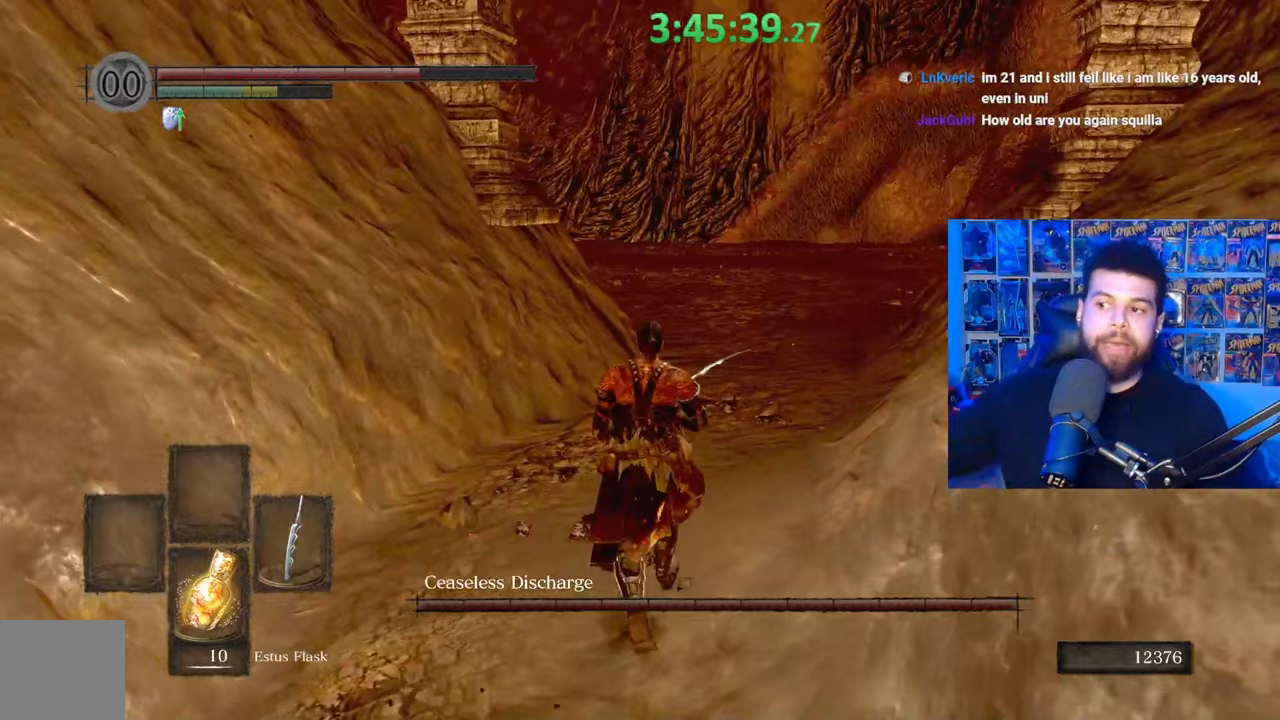
{"buttons": [], "left_stick": "up", "right_stick": "center", "events": []}
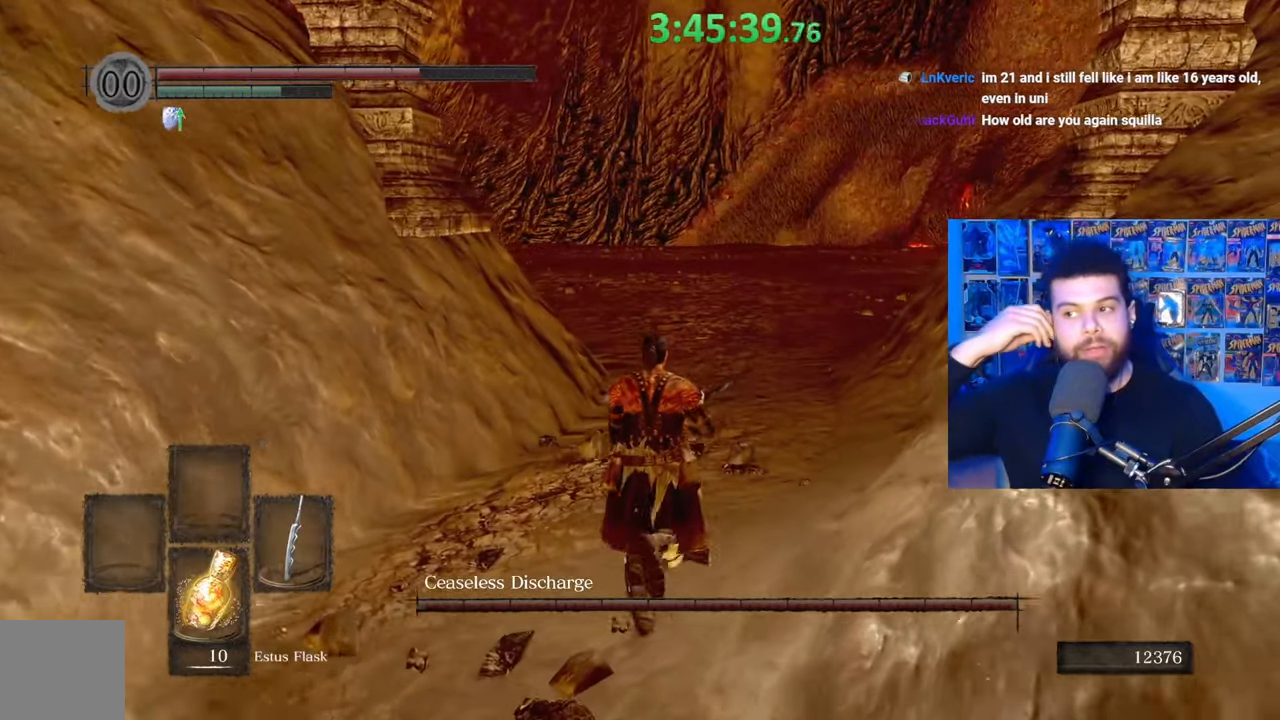
{"buttons": [], "left_stick": "up", "right_stick": "center", "events": []}
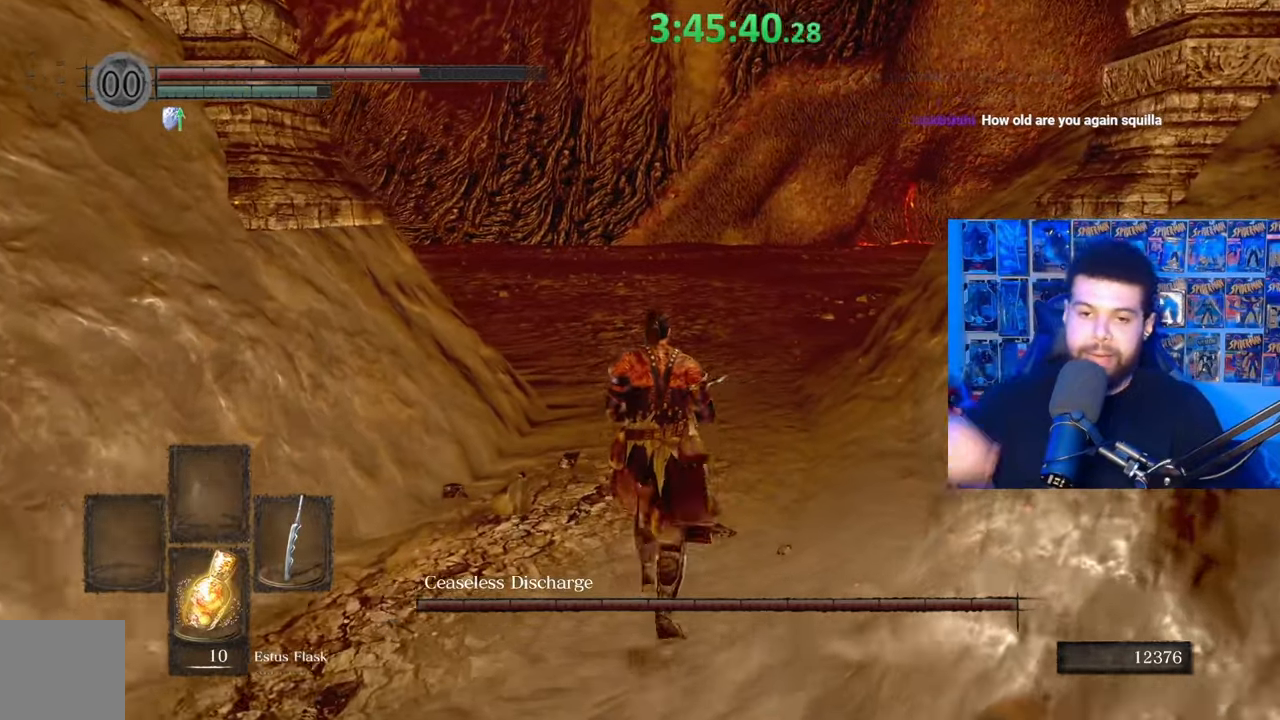
{"buttons": [], "left_stick": "up", "right_stick": "center", "events": []}
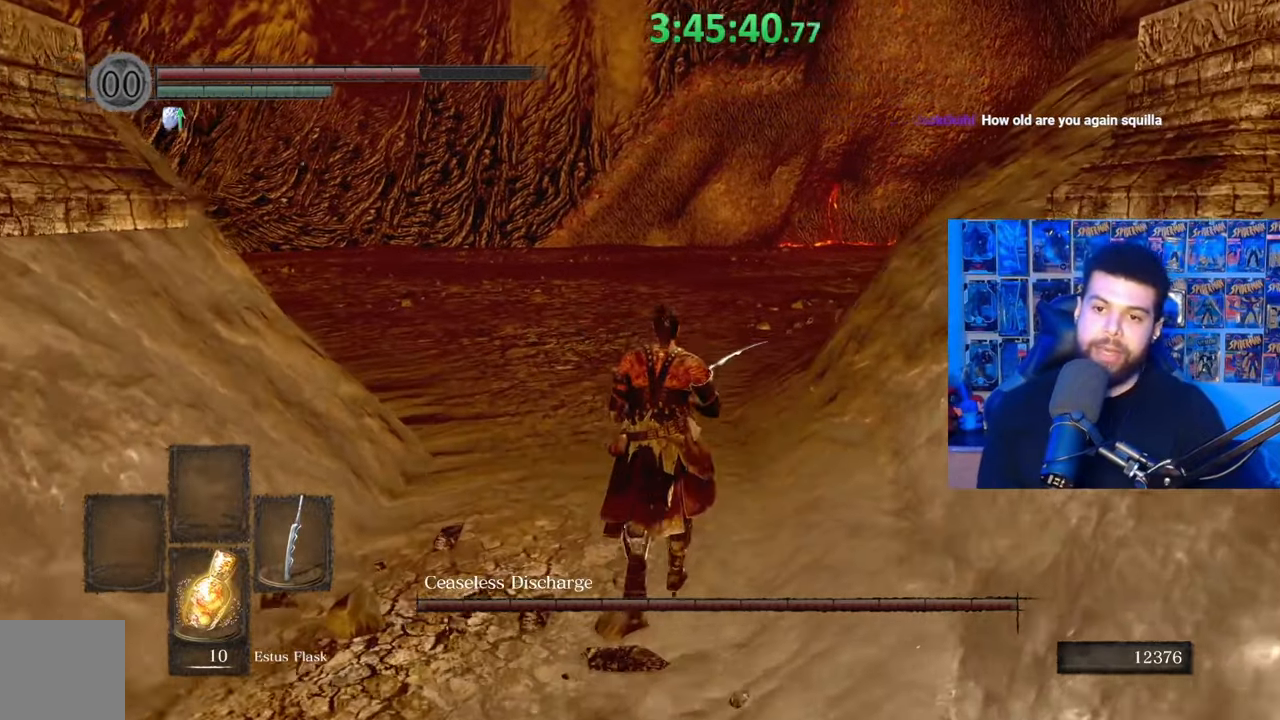
{"buttons": ["B"], "left_stick": "up", "right_stick": "center", "events": [[267, "B", "down"]]}
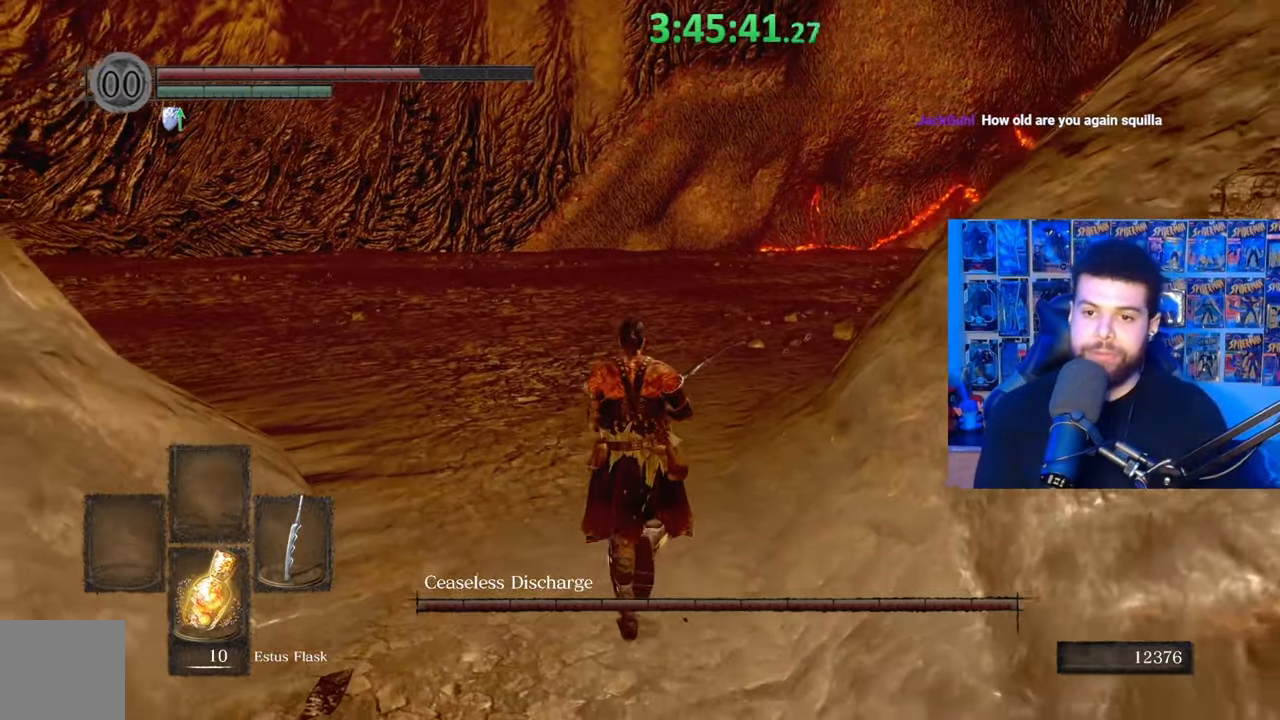
{"buttons": ["B"], "left_stick": "up", "right_stick": "down-right", "events": [[383, "right_stick", "down-right"]]}
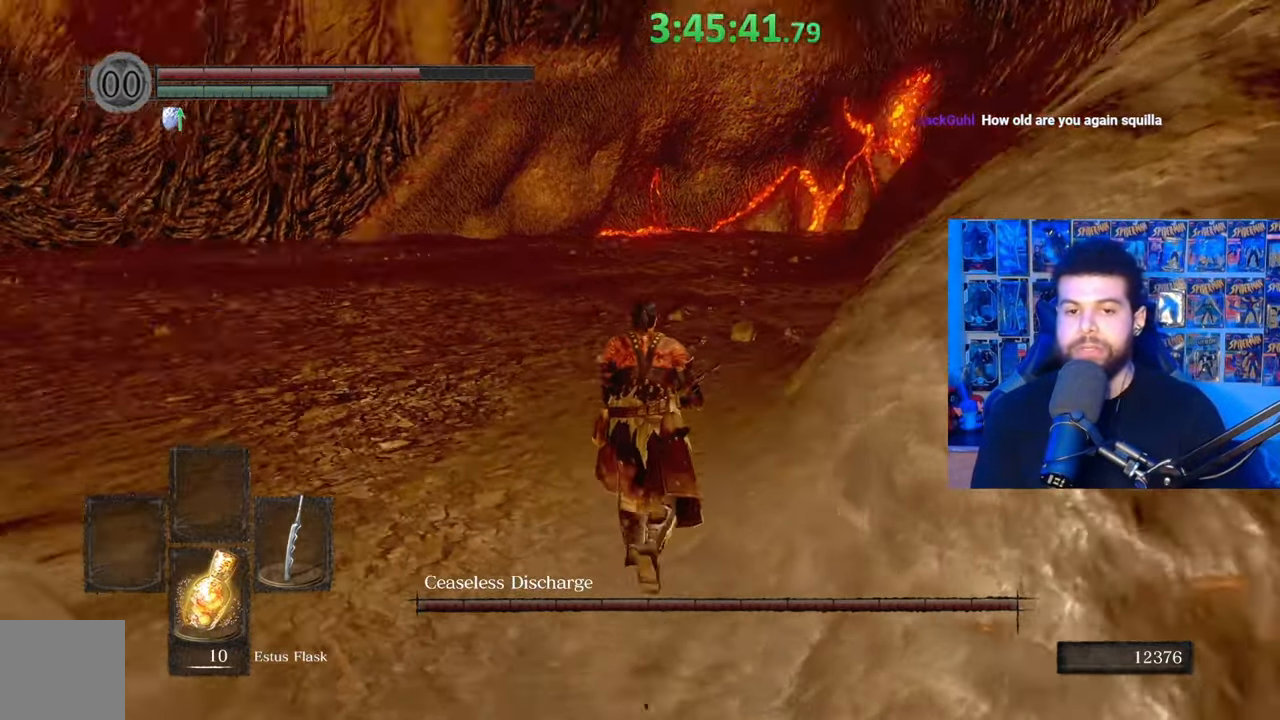
{"buttons": ["B"], "left_stick": "up", "right_stick": "center", "events": [[17, "right_stick", "center"]]}
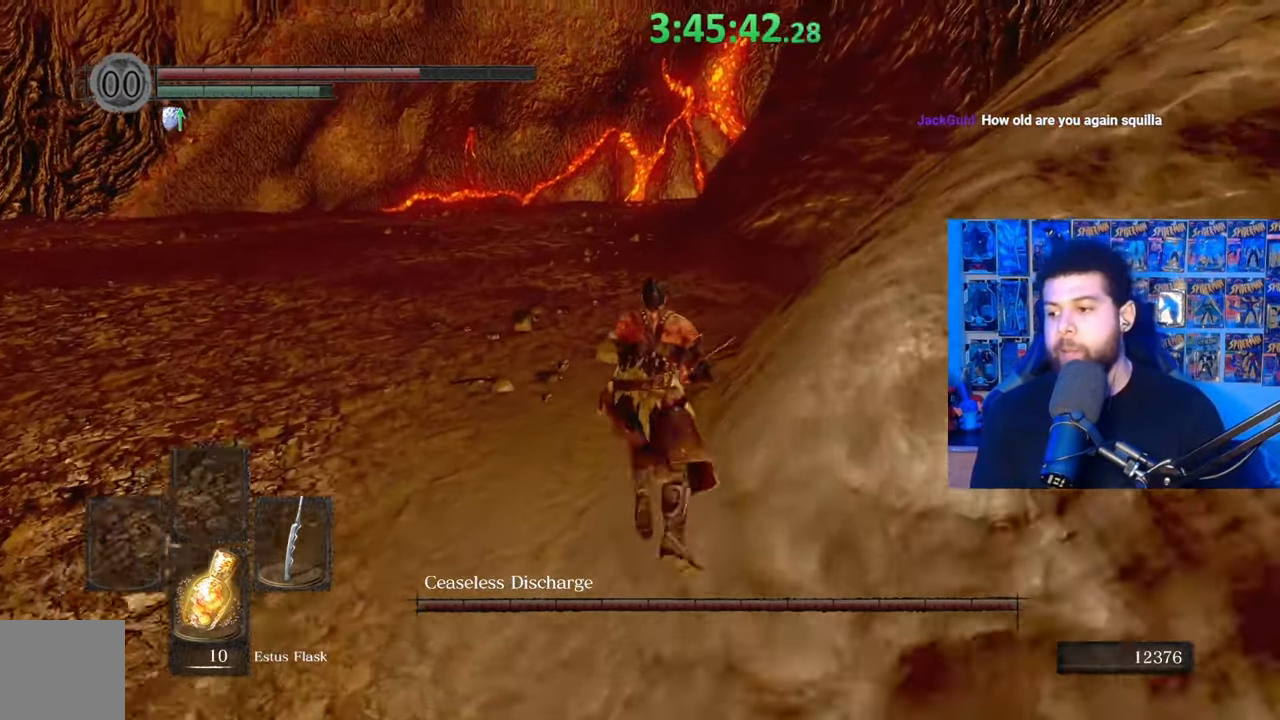
{"buttons": ["B"], "left_stick": "up", "right_stick": "center", "events": [[117, "right_stick", "up"], [183, "right_stick", "center"]]}
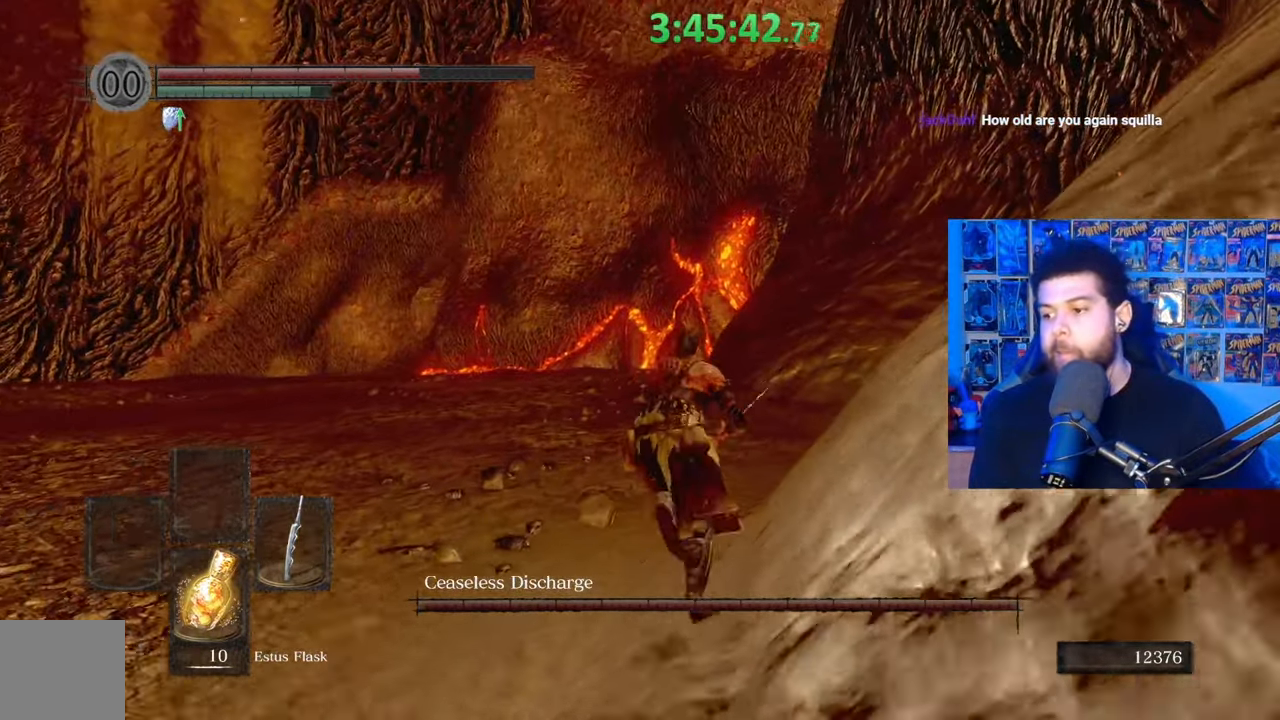
{"buttons": ["B"], "left_stick": "up", "right_stick": "center", "events": [[283, "right_stick", "down-right"], [383, "right_stick", "center"]]}
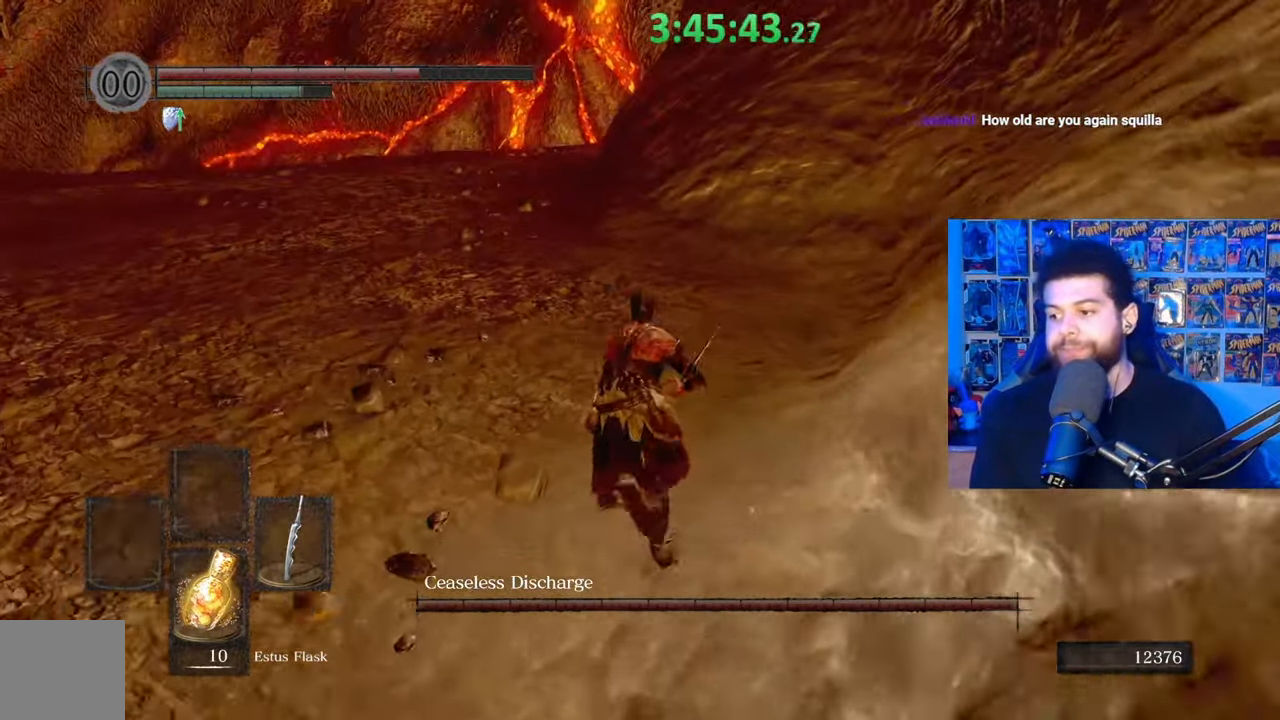
{"buttons": ["B"], "left_stick": "up", "right_stick": "center", "events": [[233, "right_stick", "up"], [333, "right_stick", "center"]]}
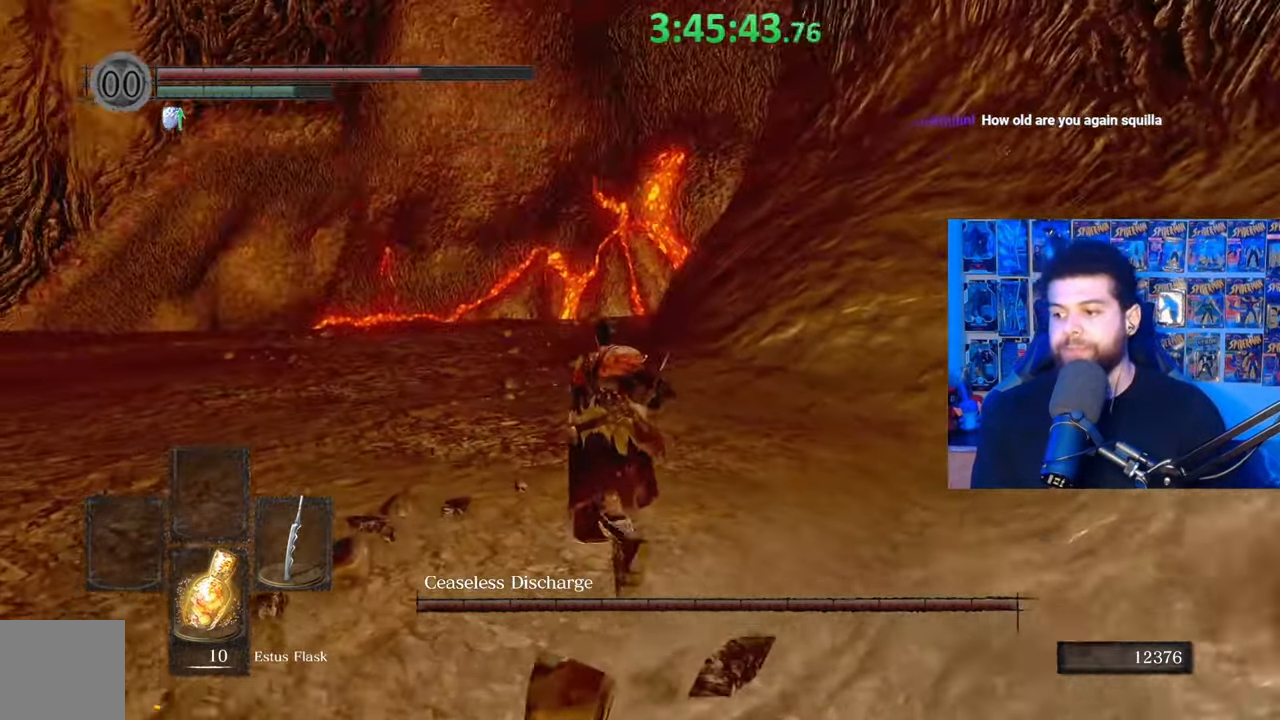
{"buttons": [], "left_stick": "up", "right_stick": "down-left", "events": [[333, "B", "up"], [433, "right_stick", "down-left"]]}
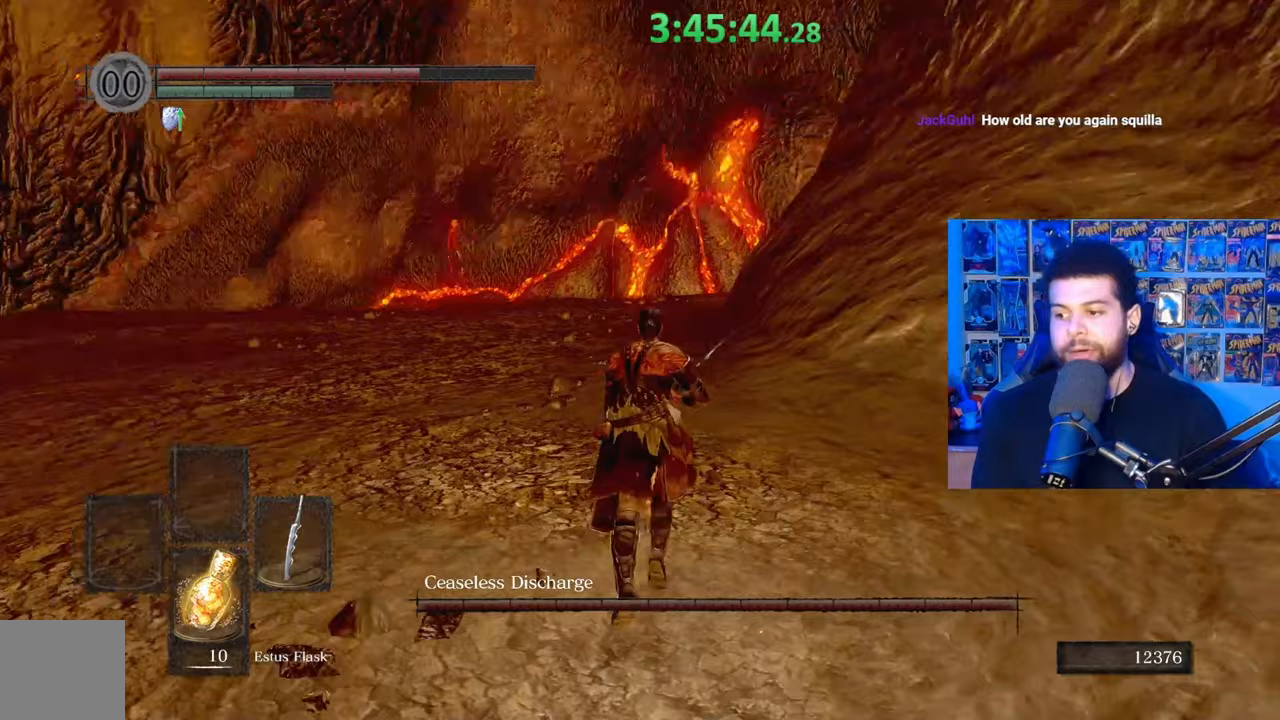
{"buttons": ["B"], "left_stick": "up", "right_stick": "center", "events": [[33, "right_stick", "center"], [367, "B", "down"]]}
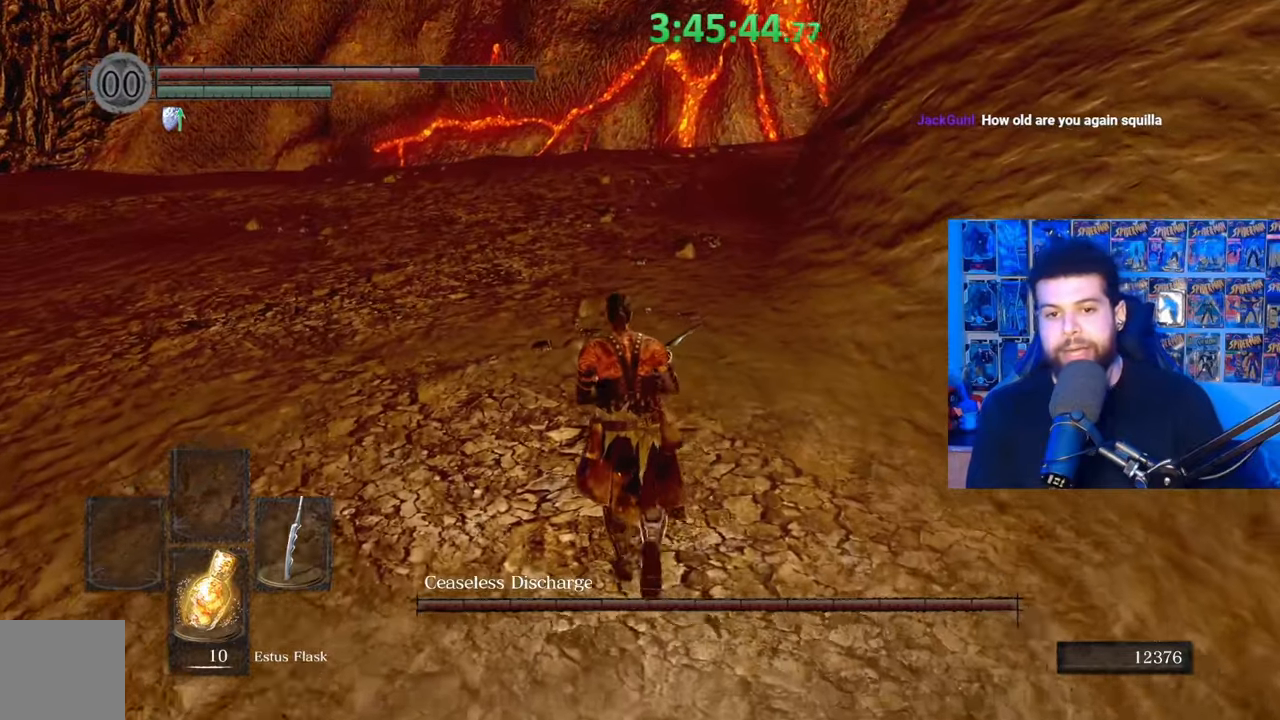
{"buttons": ["B"], "left_stick": "up", "right_stick": "center", "events": []}
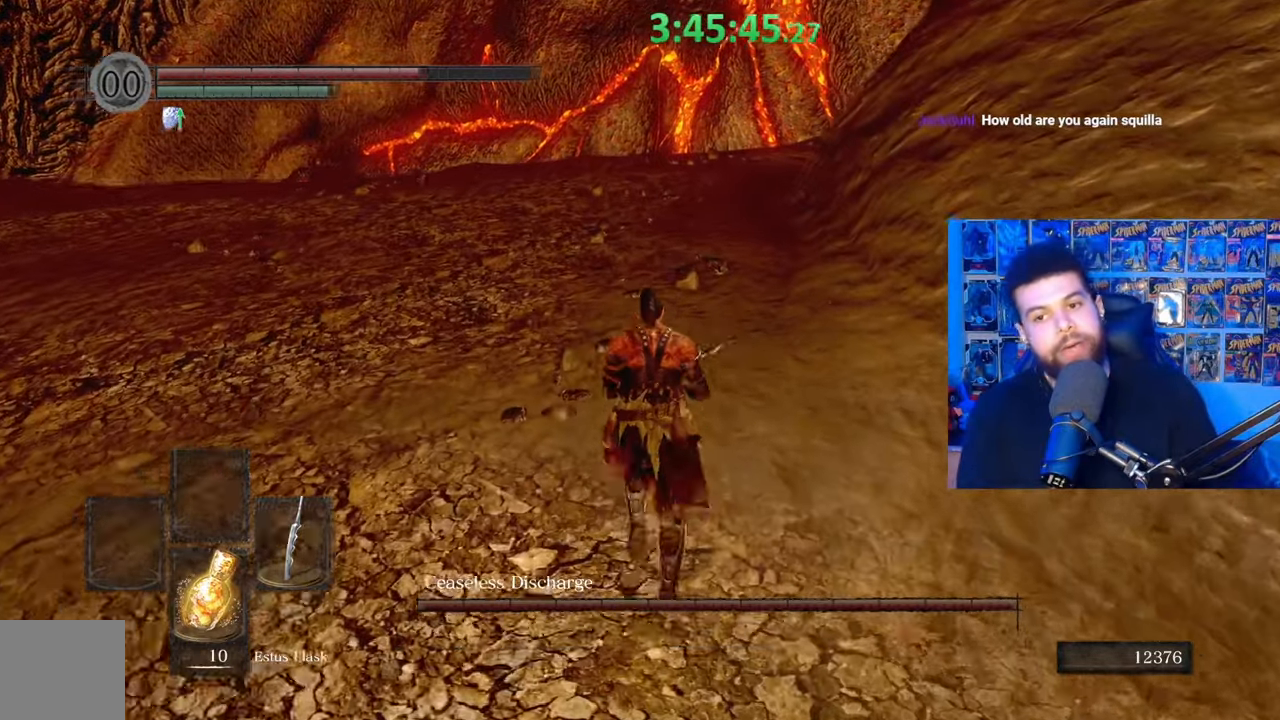
{"buttons": ["B"], "left_stick": "up", "right_stick": "center", "events": []}
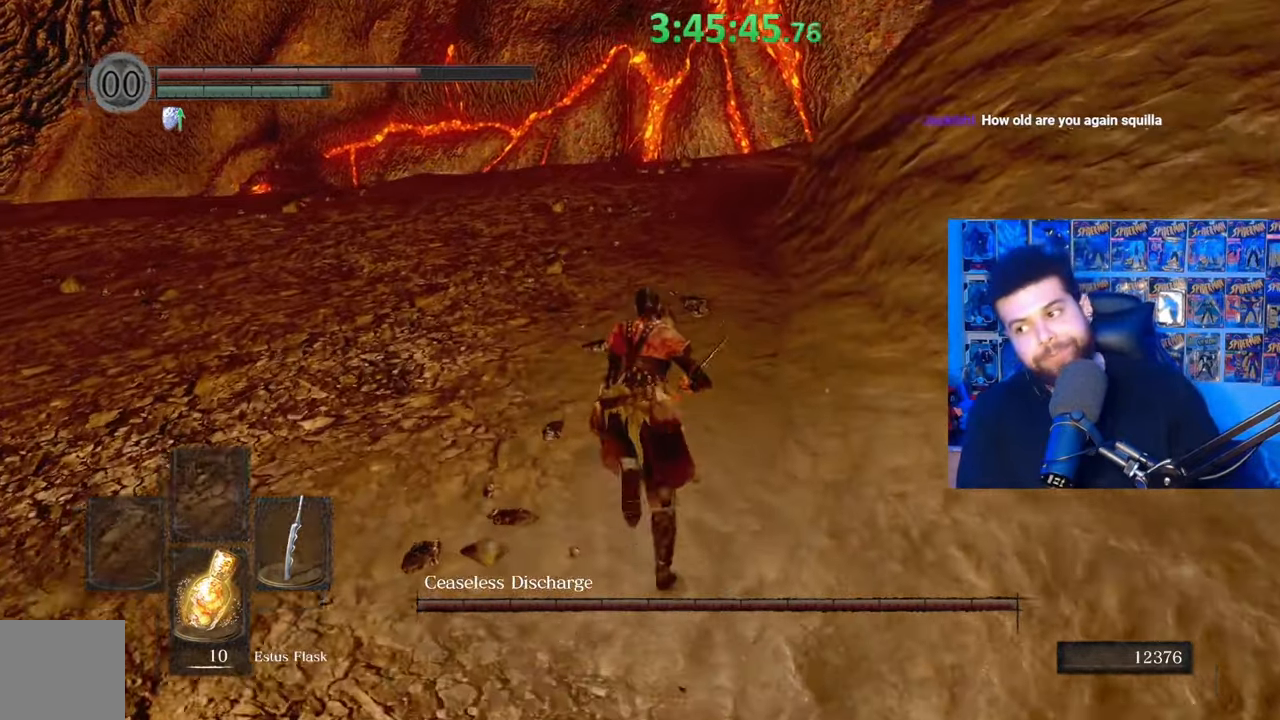
{"buttons": ["B"], "left_stick": "up", "right_stick": "center", "events": []}
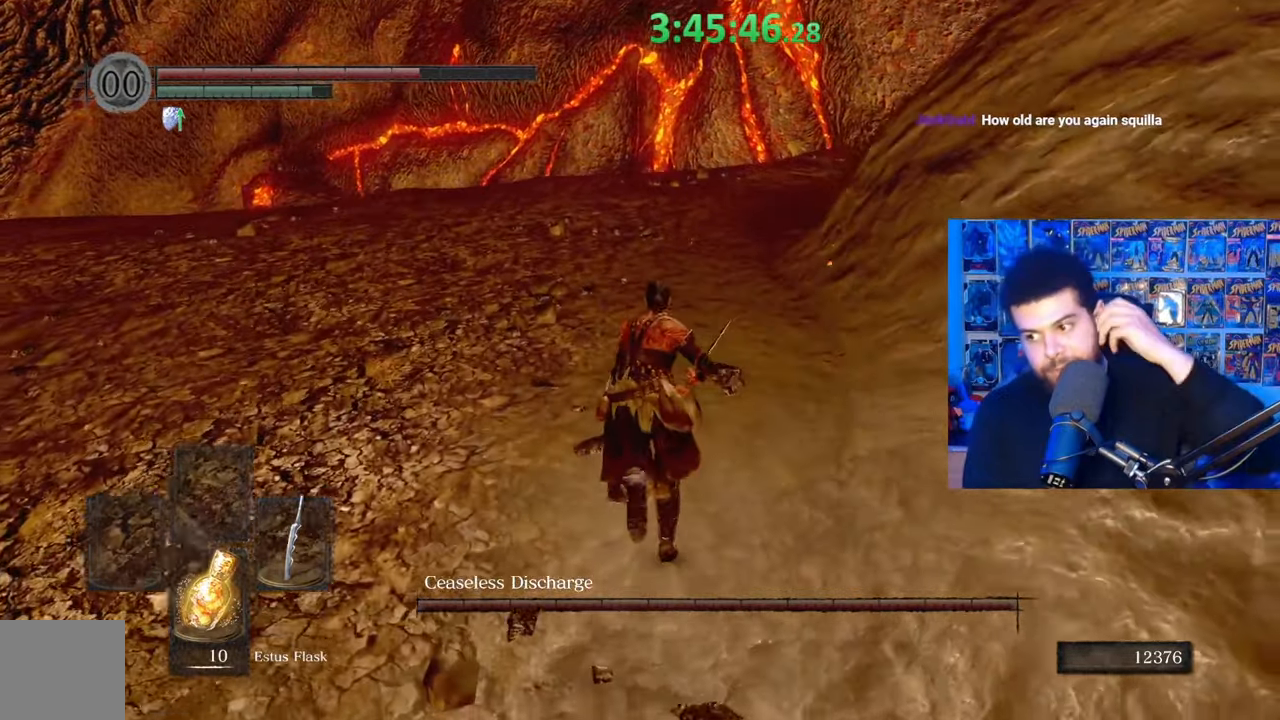
{"buttons": ["B"], "left_stick": "up", "right_stick": "center", "events": []}
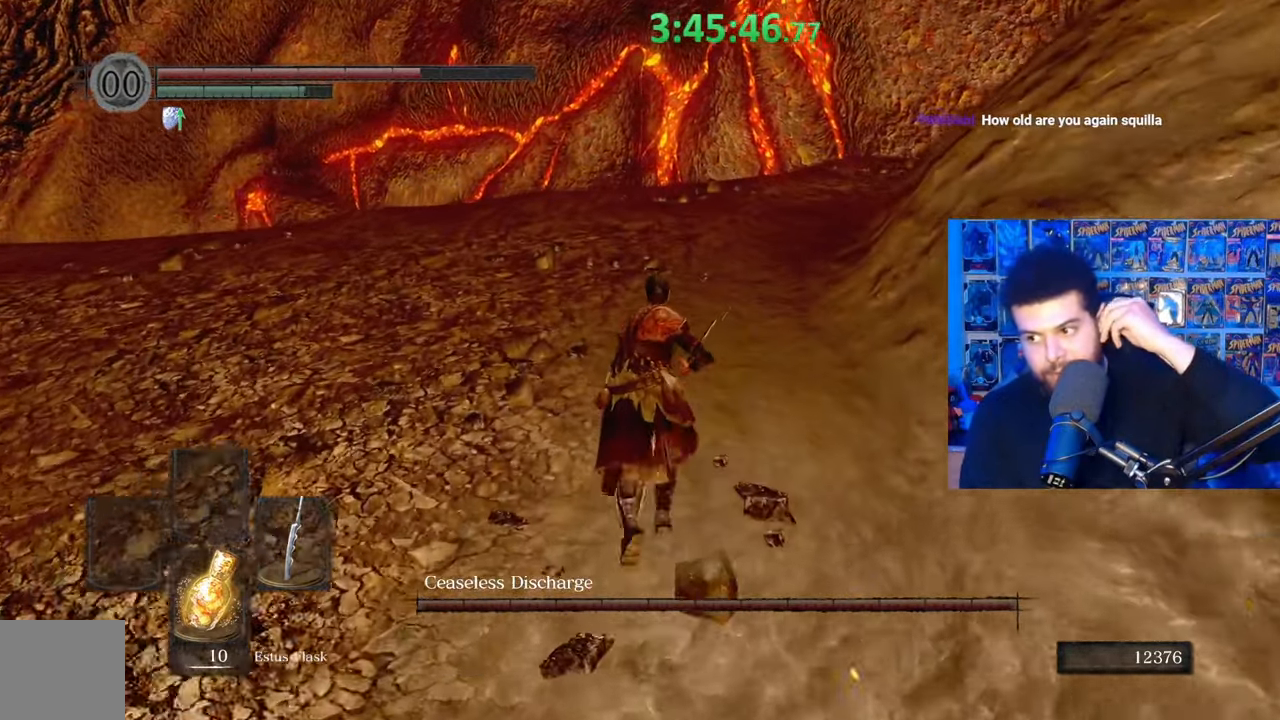
{"buttons": ["B"], "left_stick": "up", "right_stick": "center", "events": []}
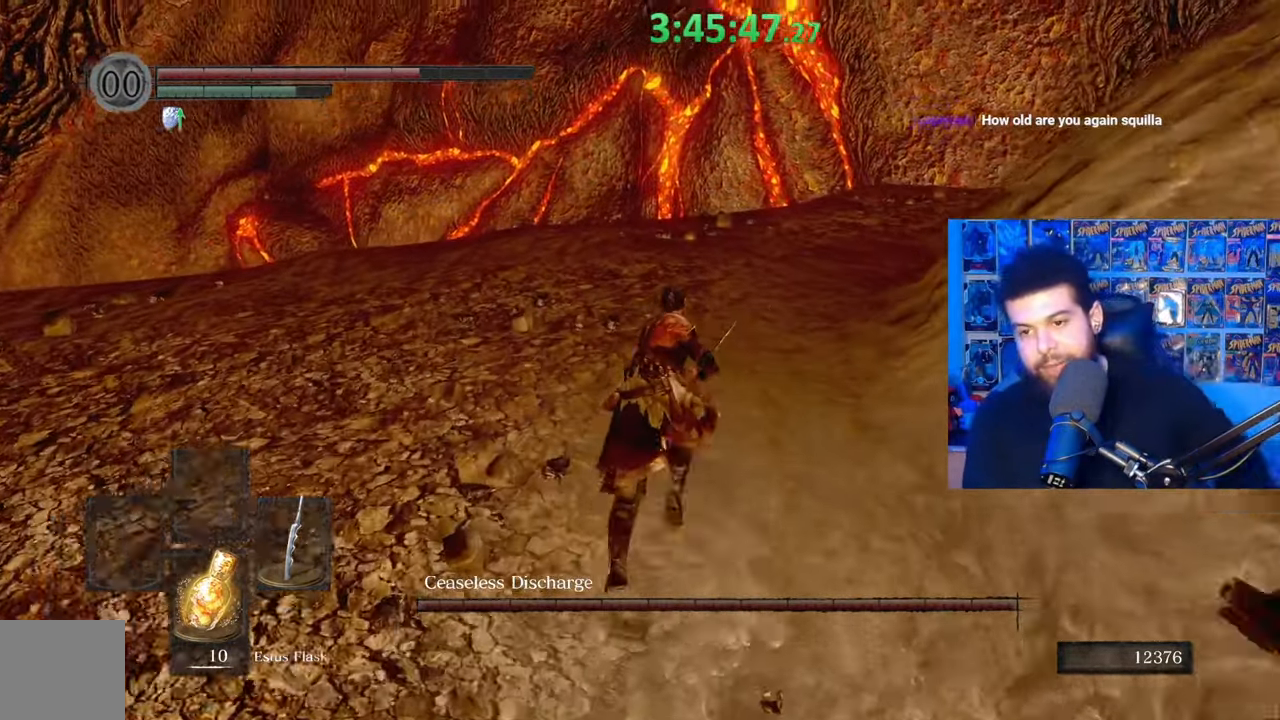
{"buttons": ["B"], "left_stick": "up", "right_stick": "center", "events": []}
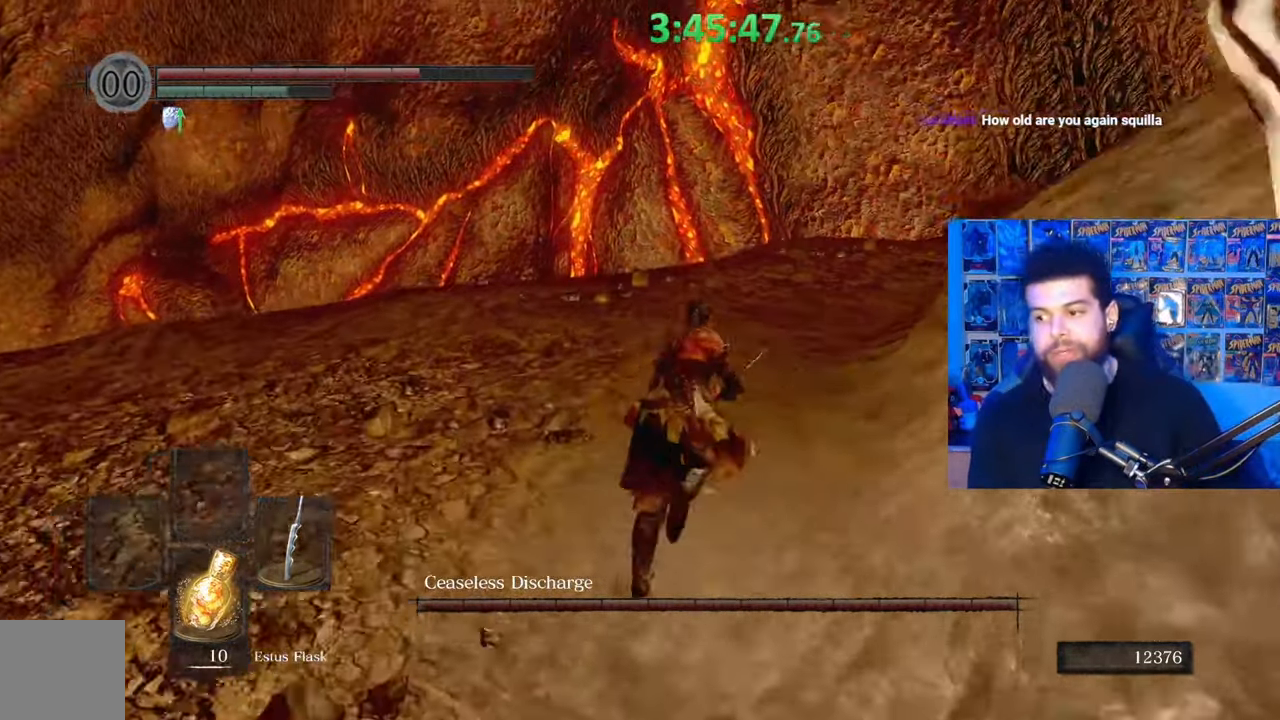
{"buttons": ["B"], "left_stick": "up", "right_stick": "center", "events": []}